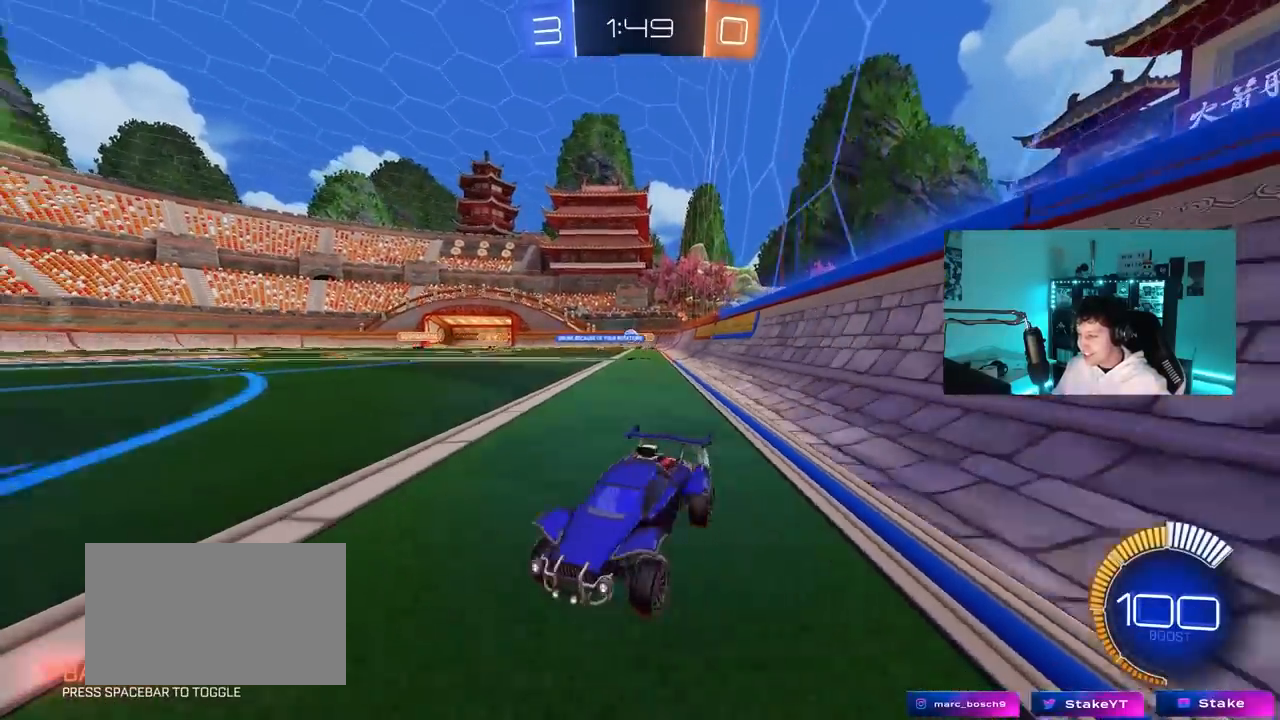
Gameplay with keyboard and mouse; each line is a JSON object with the keys and mouse buttons held at the frame after it. "events" lists presses ("down") and releases ("up") of "1", "2", "3", "4", "5", "a", "alt", "c", "caps_lock", "ctrl", "d", "e", "f", "g", "q", "r", "s", "shift", "space", "t", "tab", "v", "w", "x", "z", "mouse_left", "mouse_wheel" and "mouse_right" between this image and that frame as [ms after this image, input, new state], when the widget could be followed in between. "mouse_left", "mouse_wheel", "mouse_right" = the "left", "wheel", "right" buttons of the "mouse" list. No other keys are recorded. "wheel" means that the mouse wheel is clicked or scrolled. "mouse_move" is the direction in which the mouse moves at that frame (one of eight, or "still"), when it could be read.
{"keys": ["d", "w"], "mouse": ["left"], "mouse_move": "still", "events": [[300, "d", "up"], [350, "mouse_left", "down"], [450, "d", "down"]]}
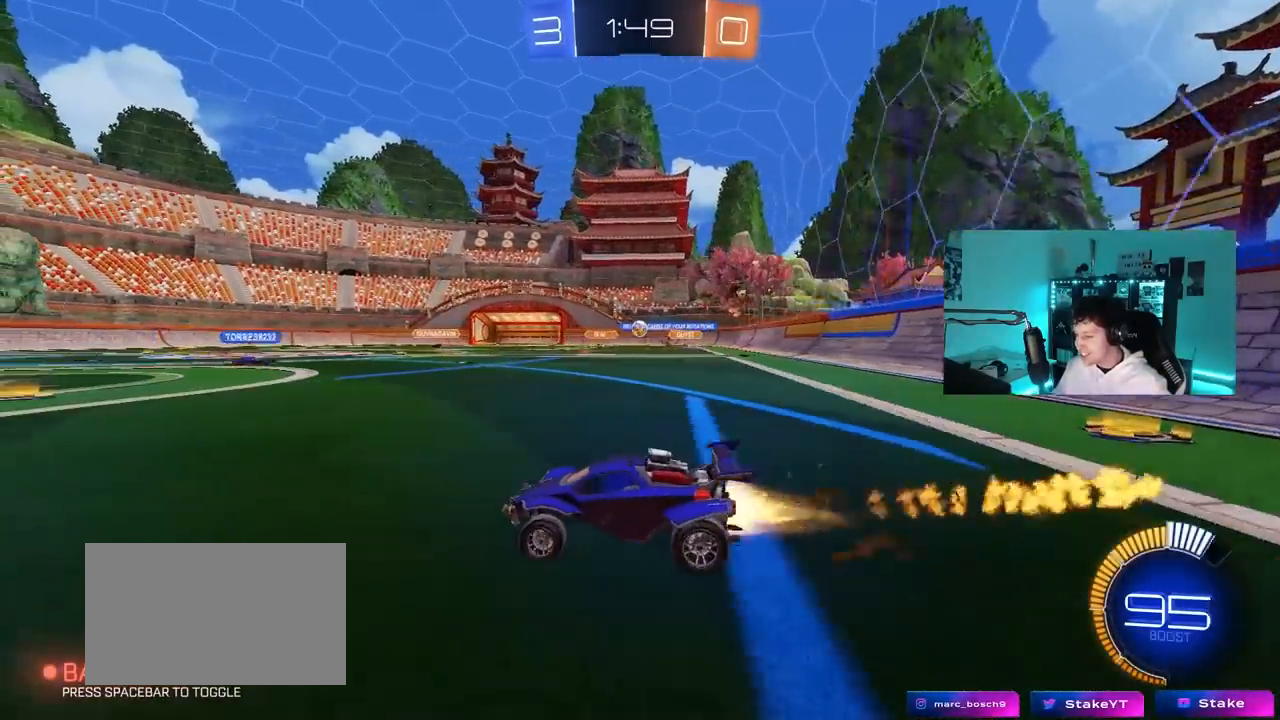
{"keys": ["d", "w"], "mouse": [], "mouse_move": "still", "events": [[133, "mouse_left", "up"], [183, "d", "up"], [333, "d", "down"]]}
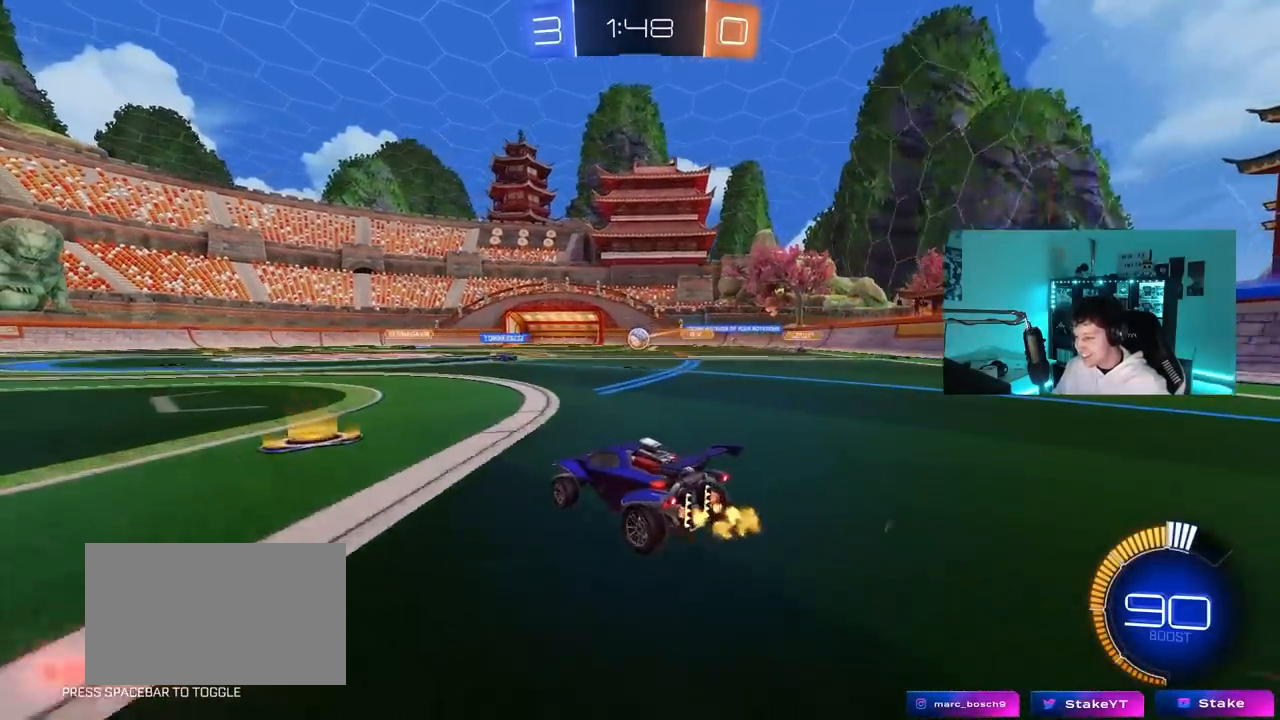
{"keys": ["w"], "mouse": [], "mouse_move": "still", "events": [[150, "d", "up"]]}
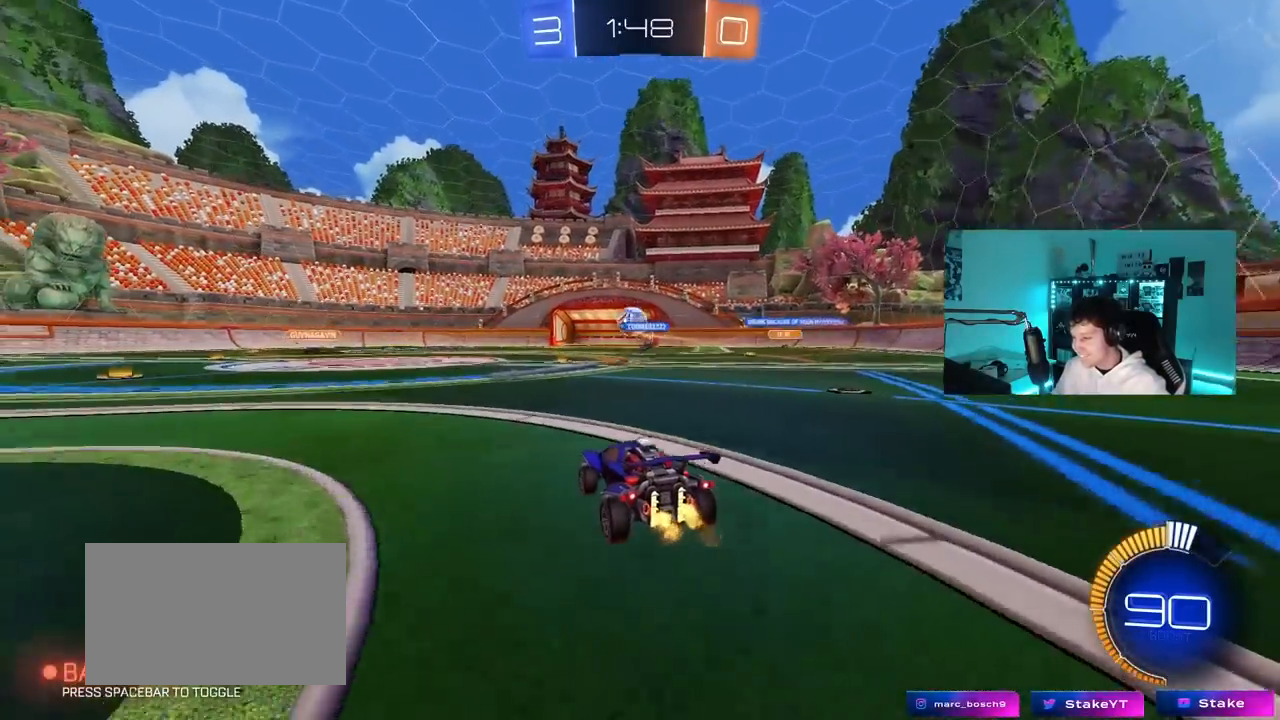
{"keys": ["d", "w"], "mouse": [], "mouse_move": "up-right", "events": [[300, "a", "down"], [500, "a", "up"], [500, "d", "down"]]}
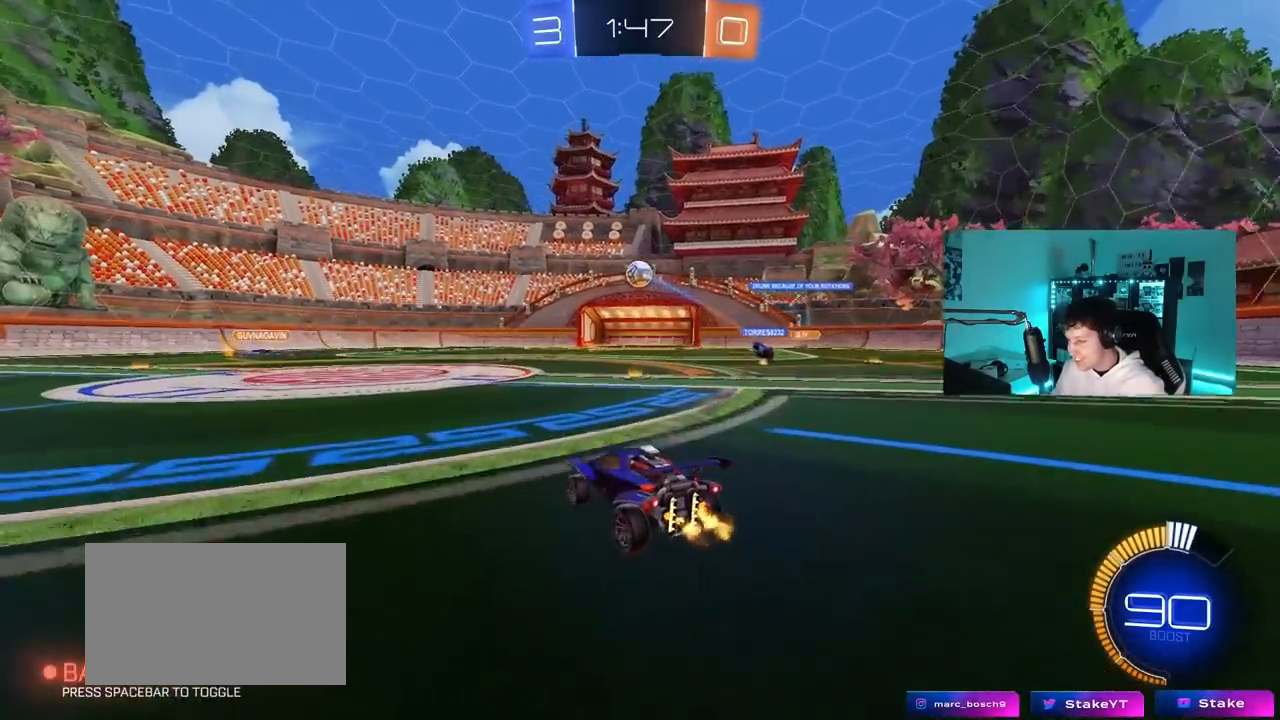
{"keys": ["a", "s", "shift"], "mouse": [], "mouse_move": "up-right", "events": [[83, "mouse_right", "down"], [133, "d", "up"], [133, "mouse_left", "down"], [167, "mouse_right", "up"], [183, "a", "down"], [183, "shift", "down"], [233, "mouse_right", "down"], [283, "s", "down"], [283, "w", "up"], [367, "mouse_left", "up"], [417, "mouse_right", "up"]]}
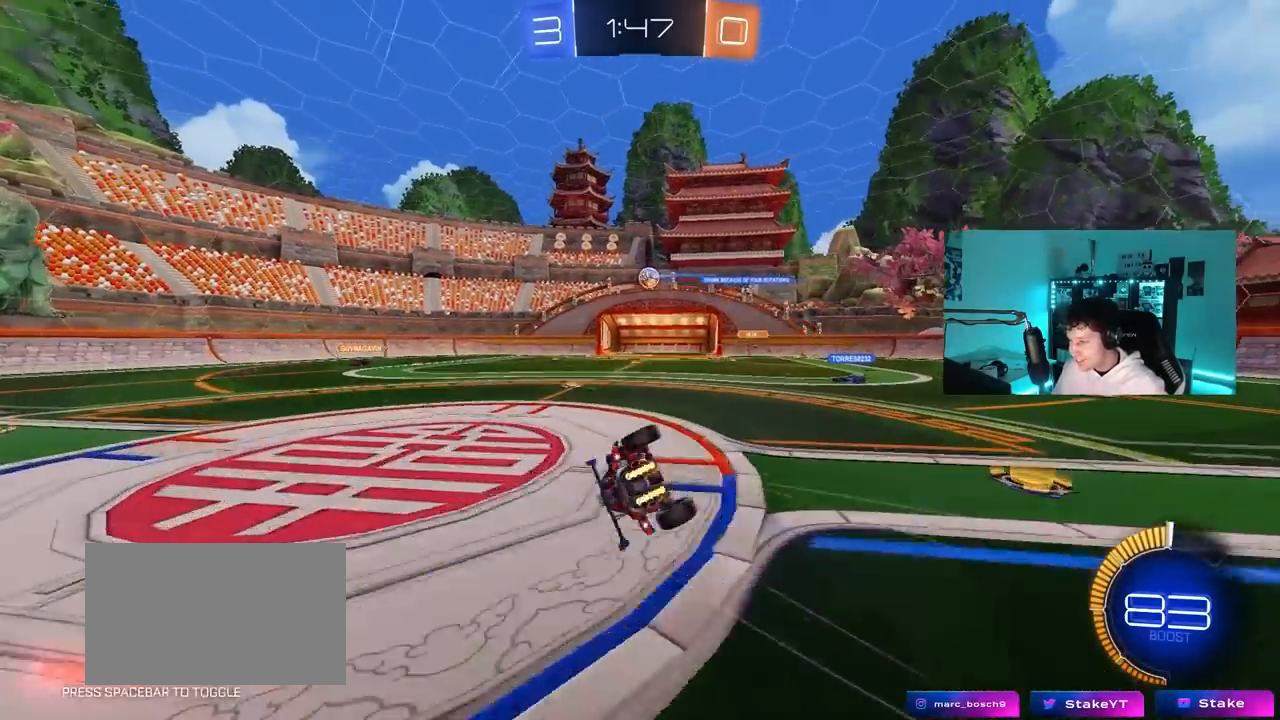
{"keys": ["a", "shift"], "mouse": [], "mouse_move": "still", "events": [[150, "s", "up"], [333, "s", "down"], [483, "s", "up"]]}
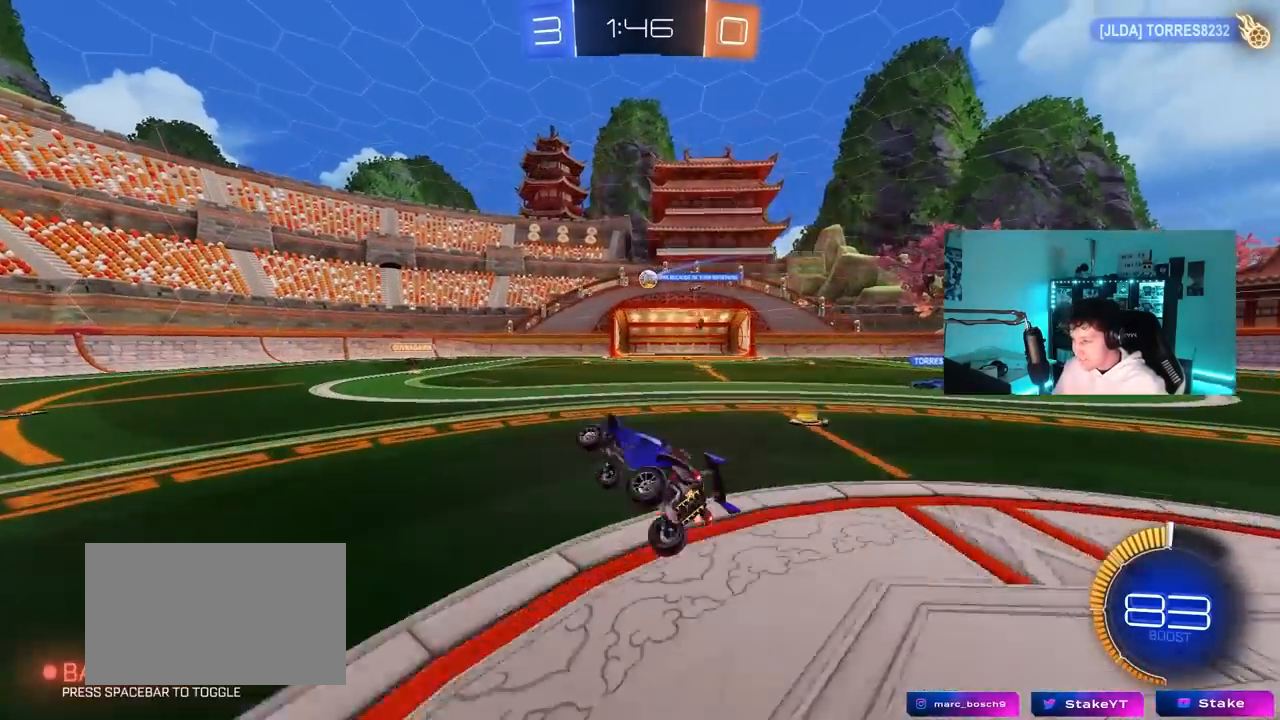
{"keys": ["w"], "mouse": [], "mouse_move": "still", "events": [[33, "shift", "up"], [83, "a", "up"], [267, "a", "down"], [267, "w", "down"], [450, "a", "up"]]}
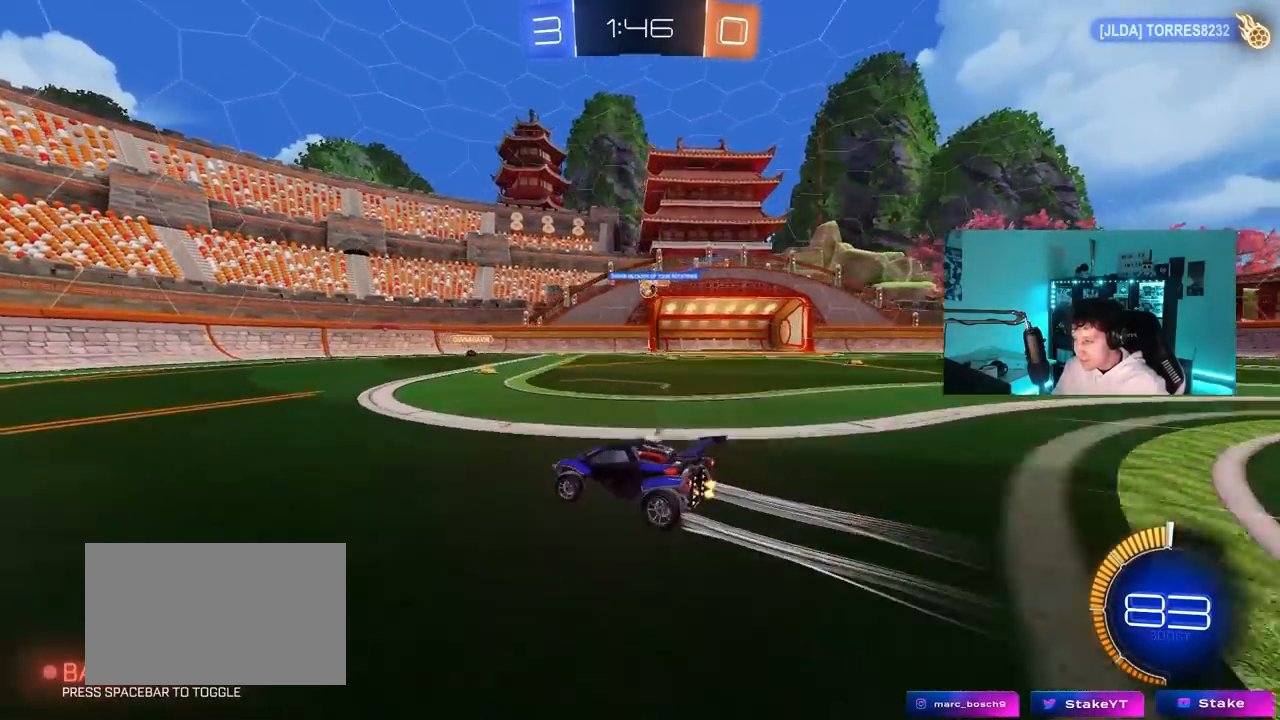
{"keys": ["d", "w"], "mouse": [], "mouse_move": "still", "events": [[133, "a", "down"], [233, "a", "up"], [233, "d", "down"], [317, "shift", "down"], [467, "shift", "up"]]}
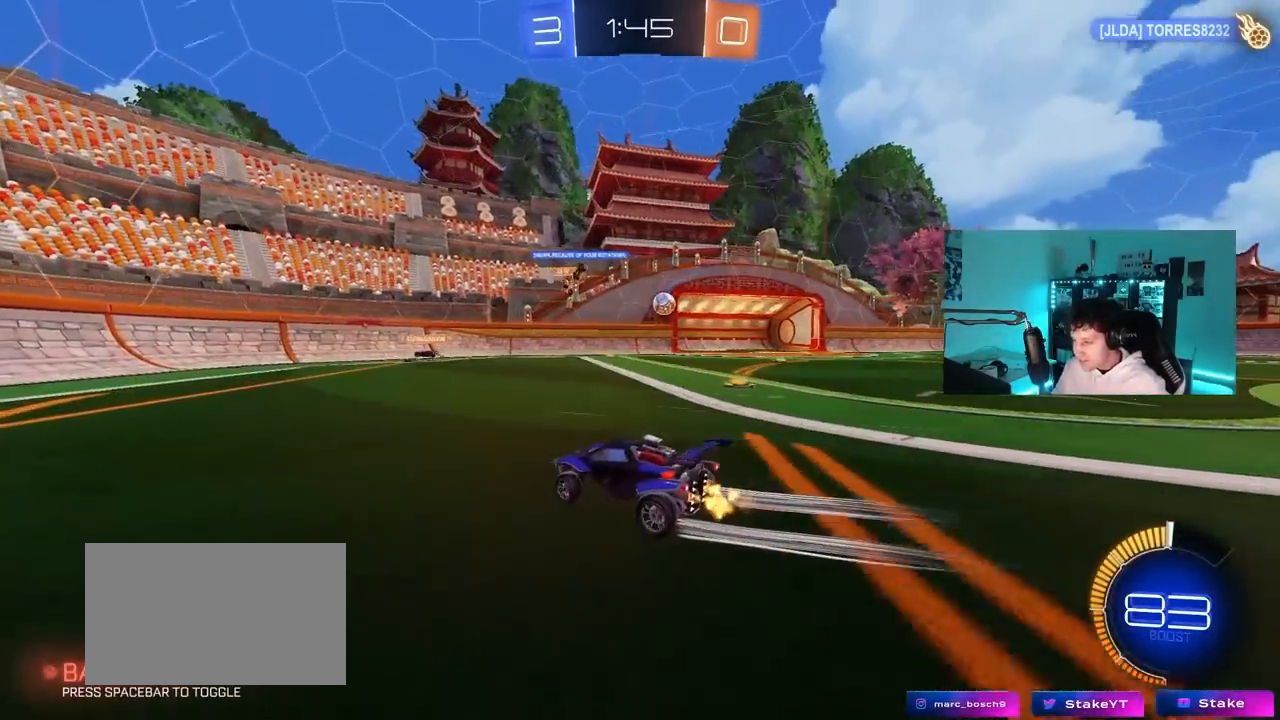
{"keys": [], "mouse": [], "mouse_move": "still", "events": [[17, "w", "up"], [67, "s", "down"], [250, "s", "up"], [350, "w", "down"], [483, "d", "up"], [483, "w", "up"]]}
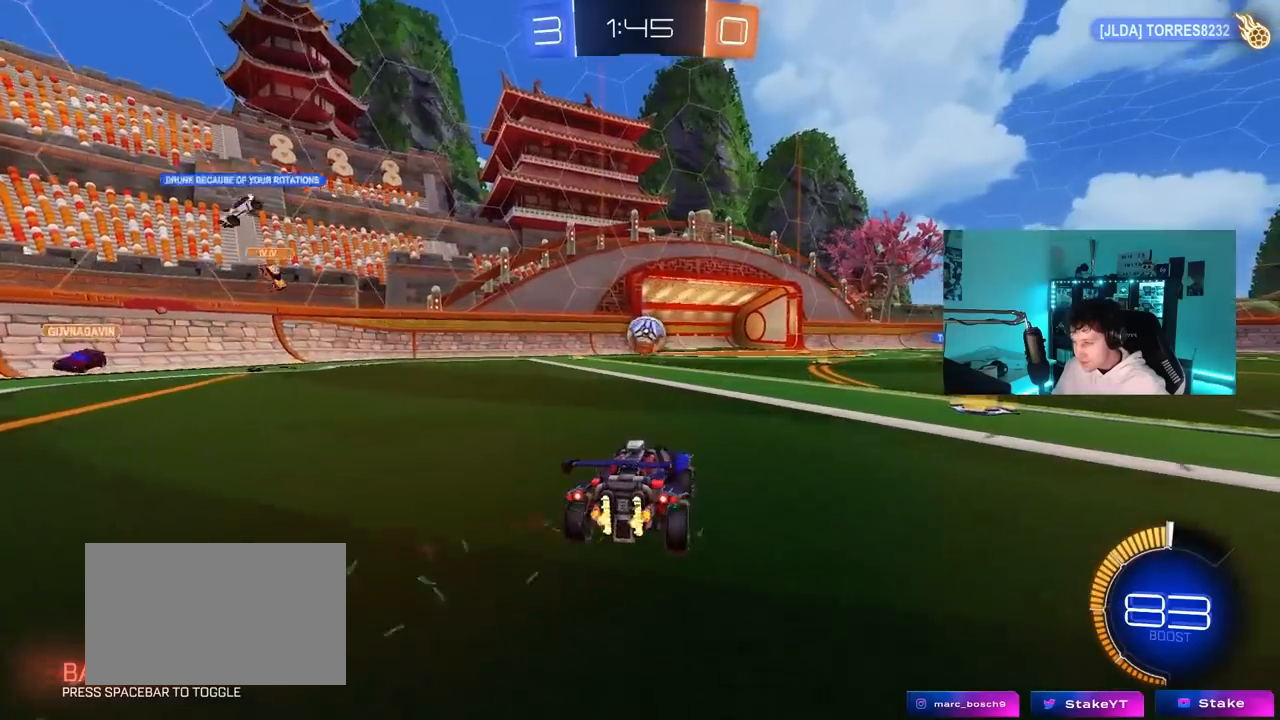
{"keys": [], "mouse": [], "mouse_move": "still", "events": [[33, "a", "down"], [117, "s", "down"], [167, "a", "up"], [167, "d", "down"], [267, "d", "up"], [350, "s", "up"]]}
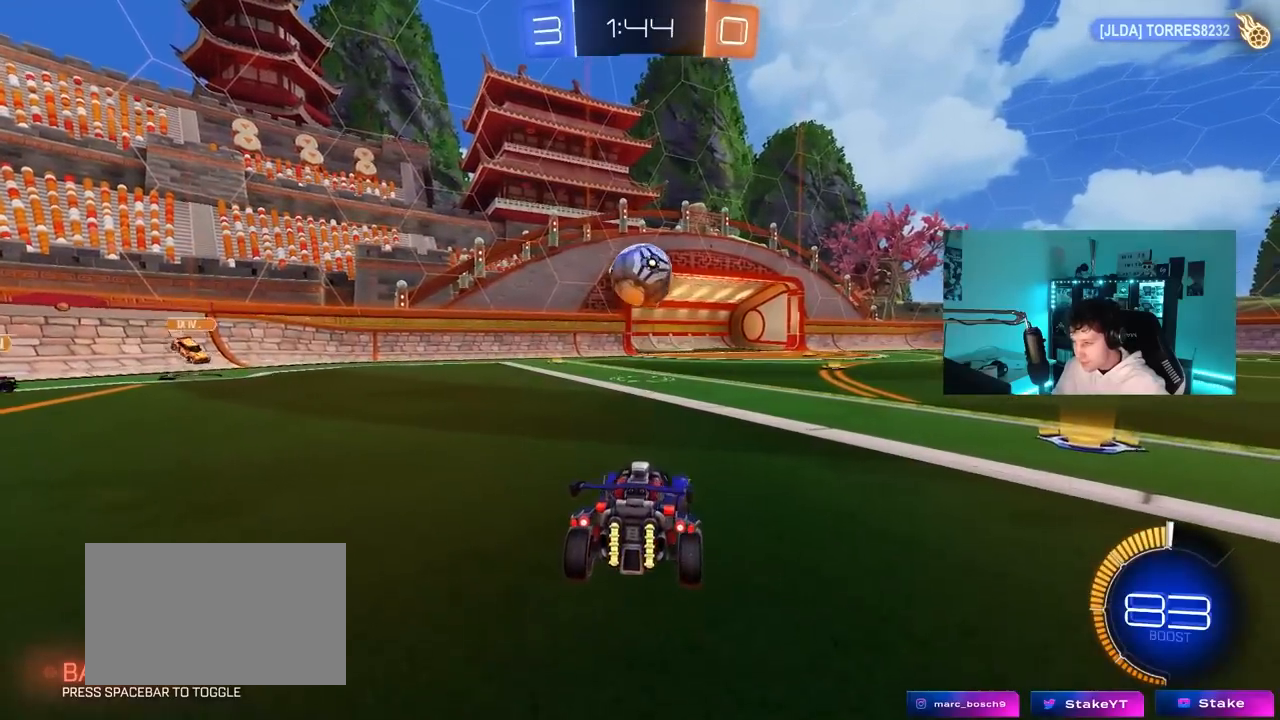
{"keys": ["a", "d", "s"], "mouse": [], "mouse_move": "left", "events": [[133, "s", "down"], [183, "d", "down"], [467, "a", "down"]]}
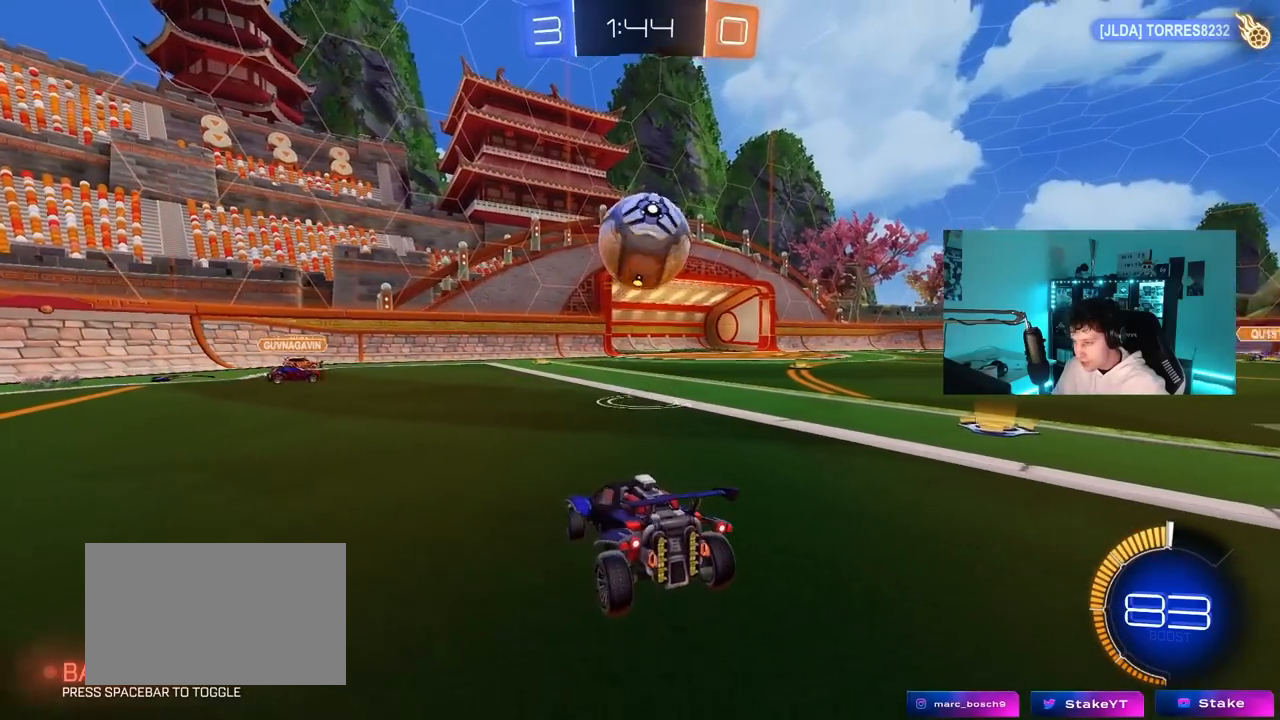
{"keys": ["w"], "mouse": [], "mouse_move": "left", "events": [[17, "d", "up"], [200, "a", "up"], [200, "s", "up"], [433, "w", "down"]]}
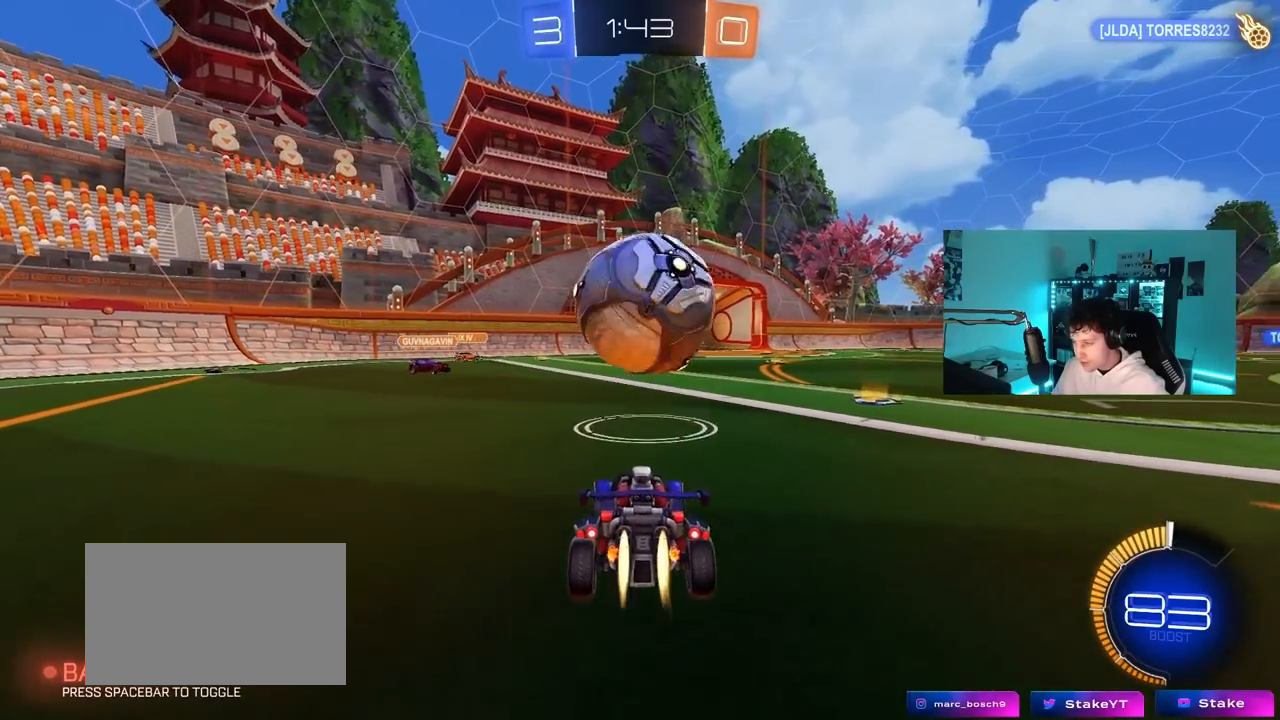
{"keys": ["a"], "mouse": ["left", "right"], "mouse_move": "down-left", "events": [[33, "mouse_left", "down"], [83, "d", "down"], [350, "d", "up"], [350, "mouse_left", "up"], [350, "mouse_right", "down"], [350, "w", "up"], [450, "a", "down"], [450, "mouse_left", "down"]]}
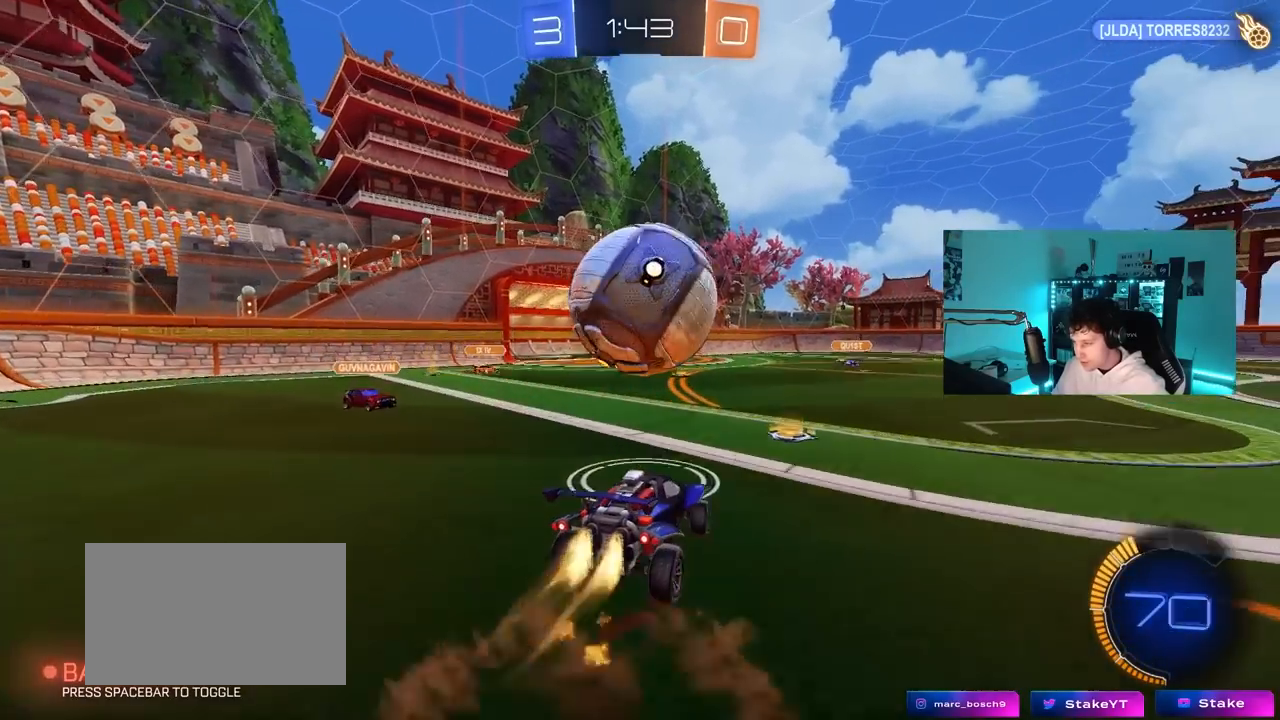
{"keys": [], "mouse": ["left"], "mouse_move": "still", "events": [[50, "mouse_right", "up"], [83, "a", "up"], [283, "mouse_left", "up"], [367, "d", "down"], [367, "mouse_left", "down"], [467, "d", "up"]]}
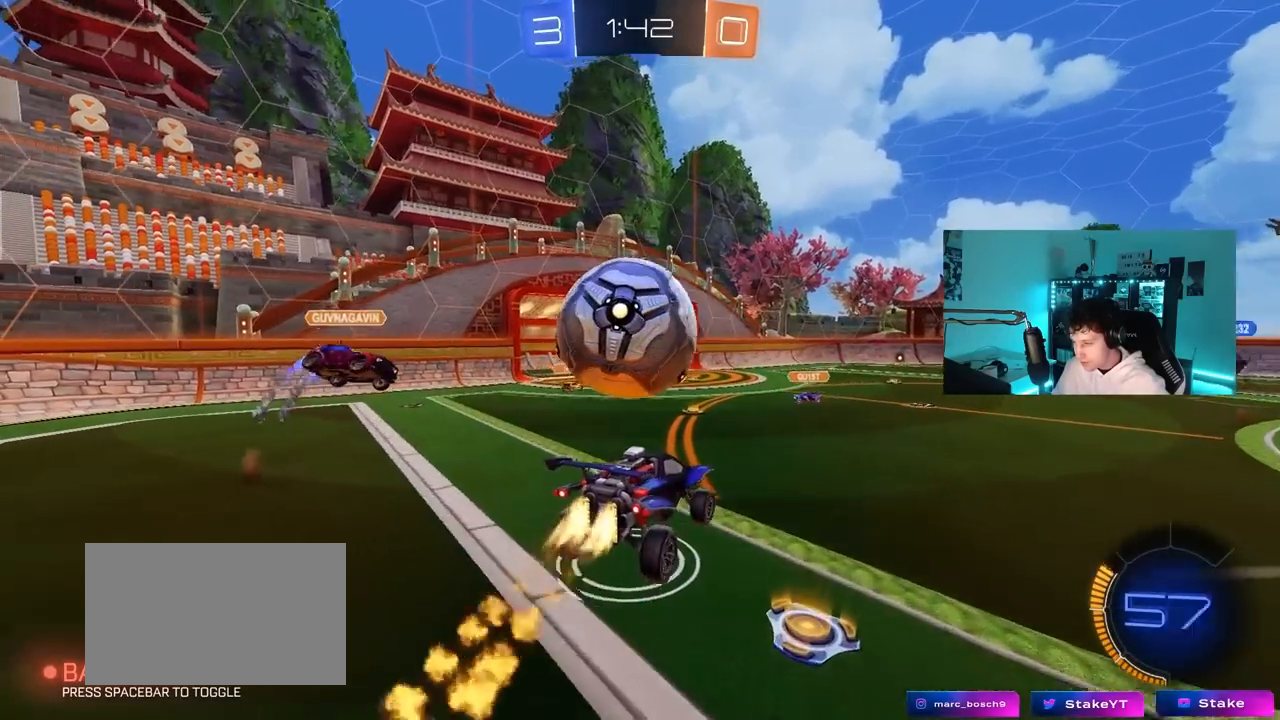
{"keys": ["a", "s", "shift"], "mouse": ["left"], "mouse_move": "up", "events": [[17, "a", "down"], [17, "s", "down"], [100, "a", "up"], [100, "s", "up"], [150, "a", "down"], [200, "mouse_left", "up"], [200, "mouse_right", "down"], [200, "shift", "down"], [200, "w", "down"], [250, "mouse_left", "down"], [300, "s", "down"], [300, "w", "up"], [433, "mouse_right", "up"]]}
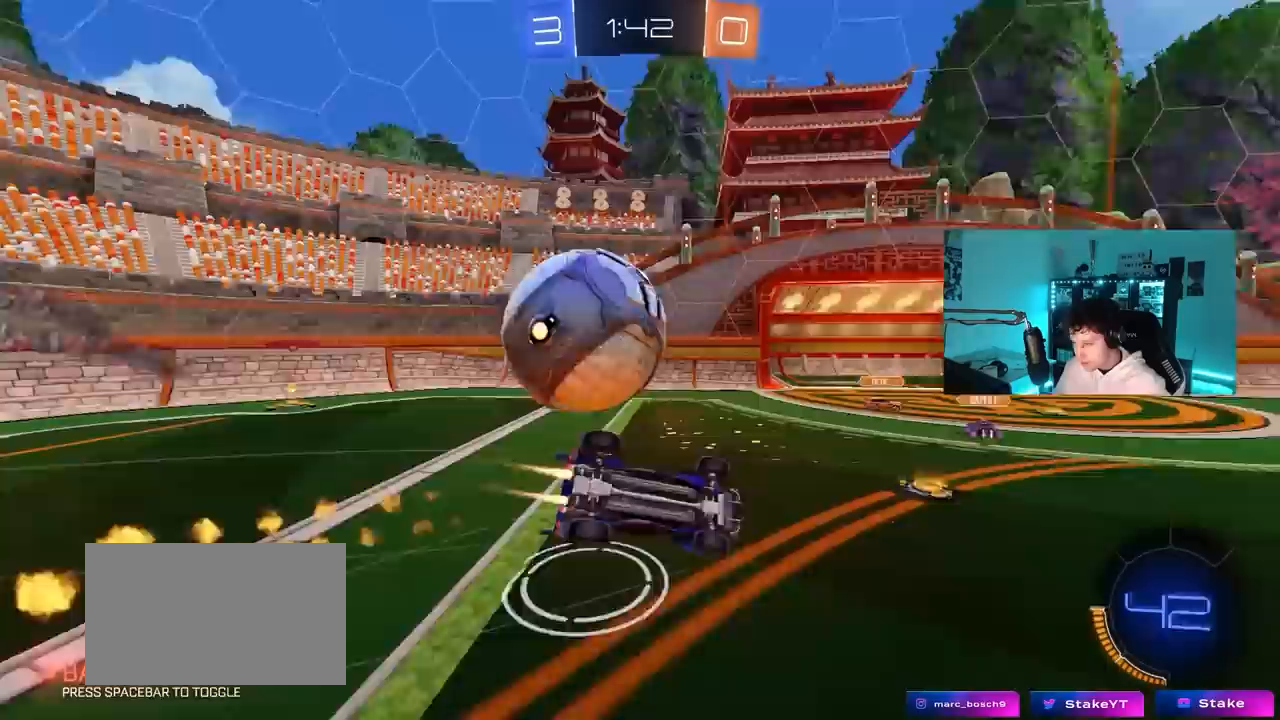
{"keys": ["s"], "mouse": [], "mouse_move": "up", "events": [[217, "s", "up"], [300, "mouse_left", "up"], [300, "s", "down"], [450, "shift", "up"], [500, "a", "up"]]}
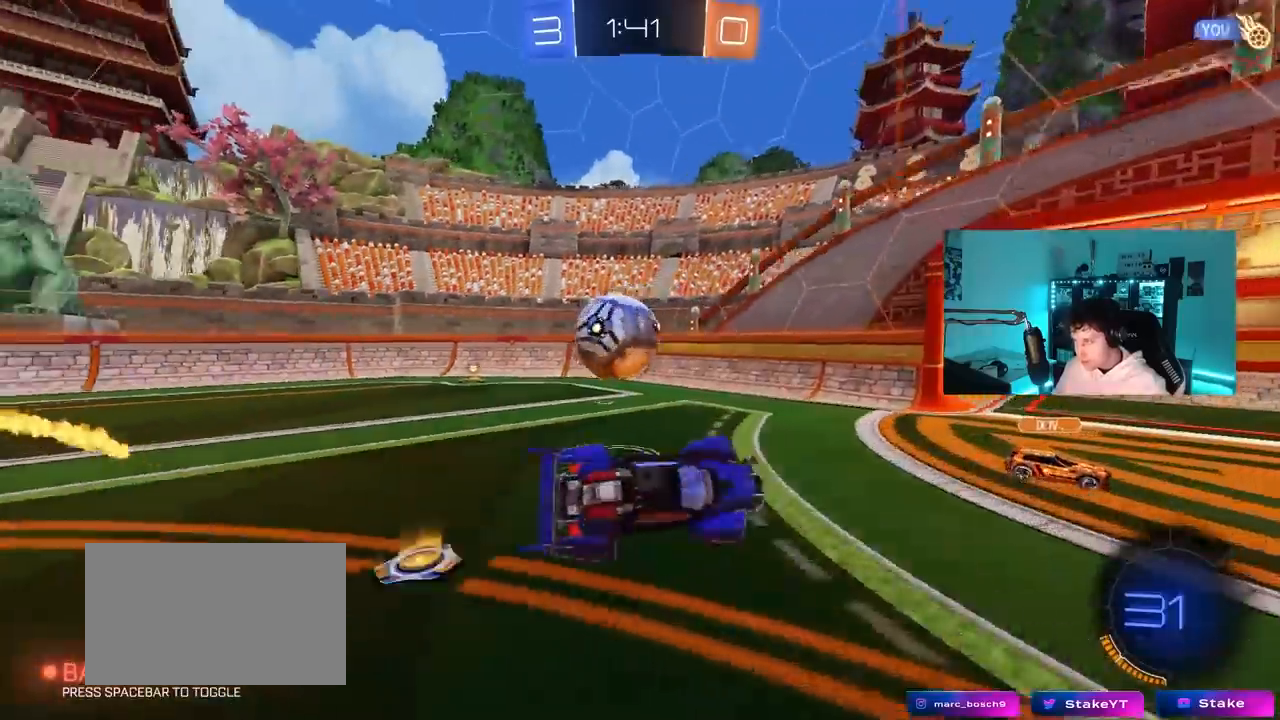
{"keys": ["w"], "mouse": ["left"], "mouse_move": "still", "events": [[83, "d", "down"], [83, "s", "up"], [183, "d", "up"], [283, "mouse_left", "down"], [467, "w", "down"]]}
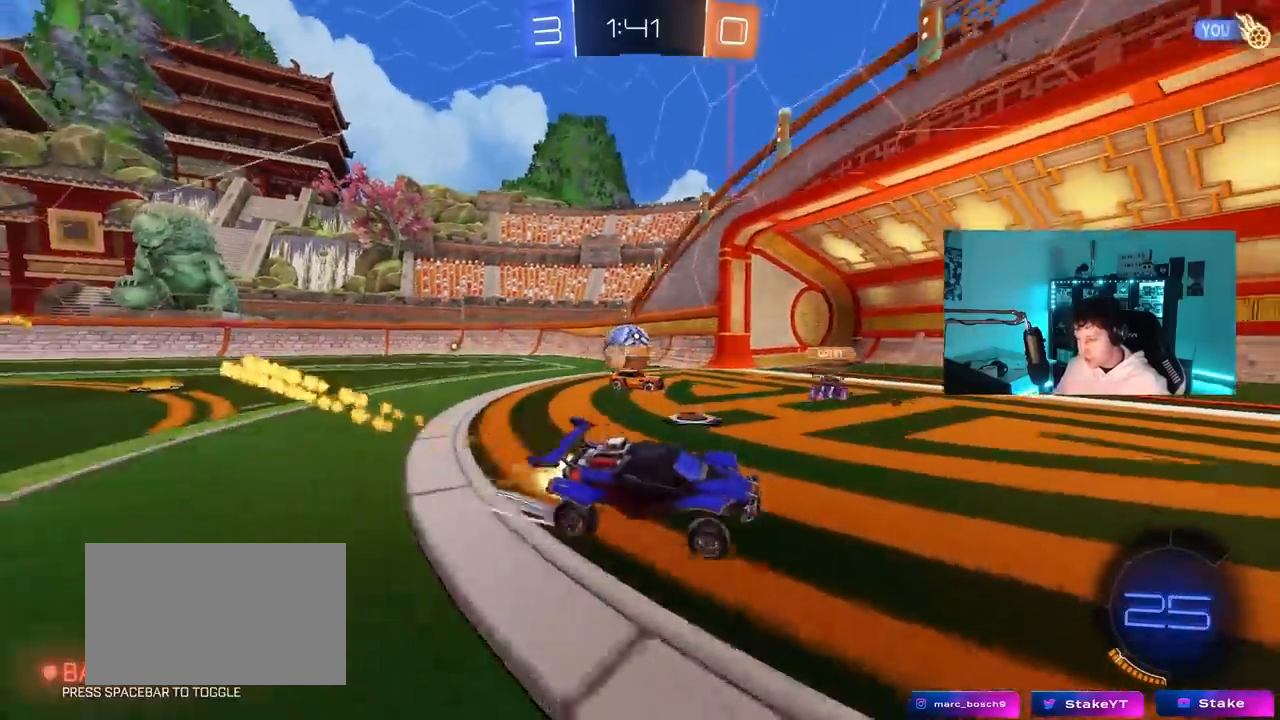
{"keys": ["s"], "mouse": [], "mouse_move": "still", "events": [[300, "d", "down"], [333, "mouse_left", "up"], [383, "d", "up"], [383, "w", "up"], [483, "s", "down"]]}
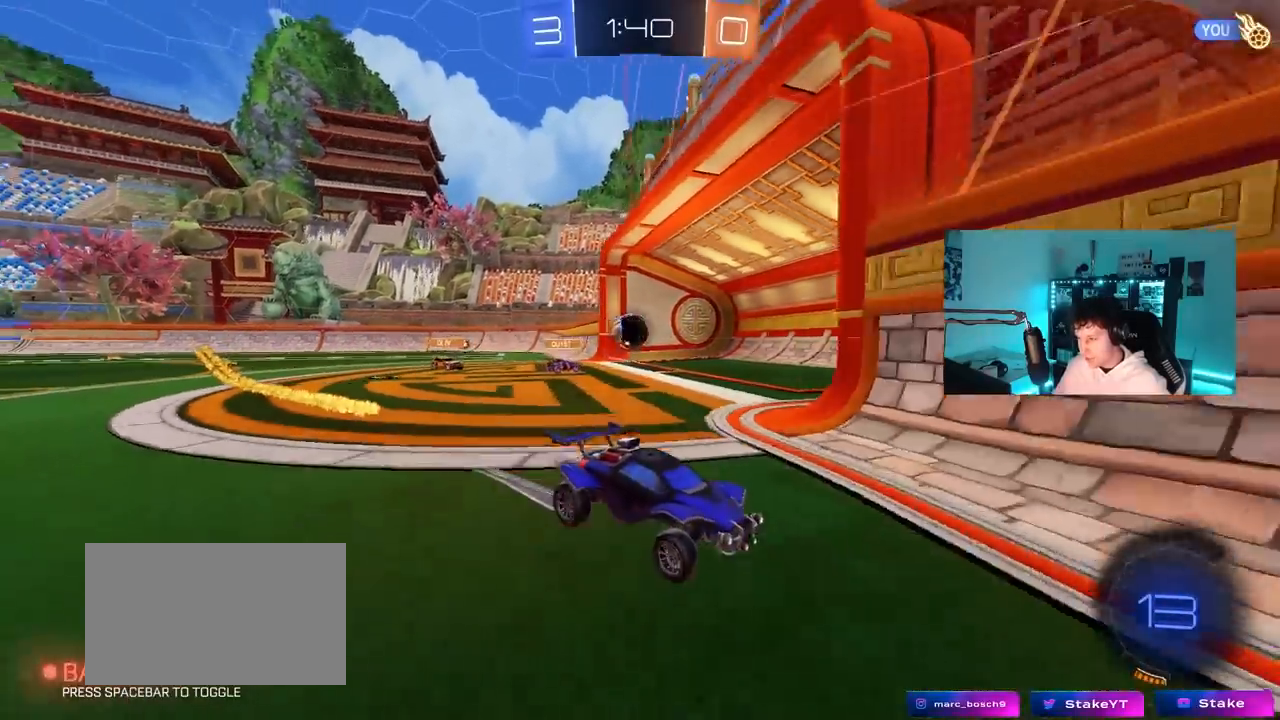
{"keys": ["tab"], "mouse": [], "mouse_move": "still", "events": [[33, "d", "down"], [167, "s", "up"], [217, "d", "up"], [300, "tab", "down"]]}
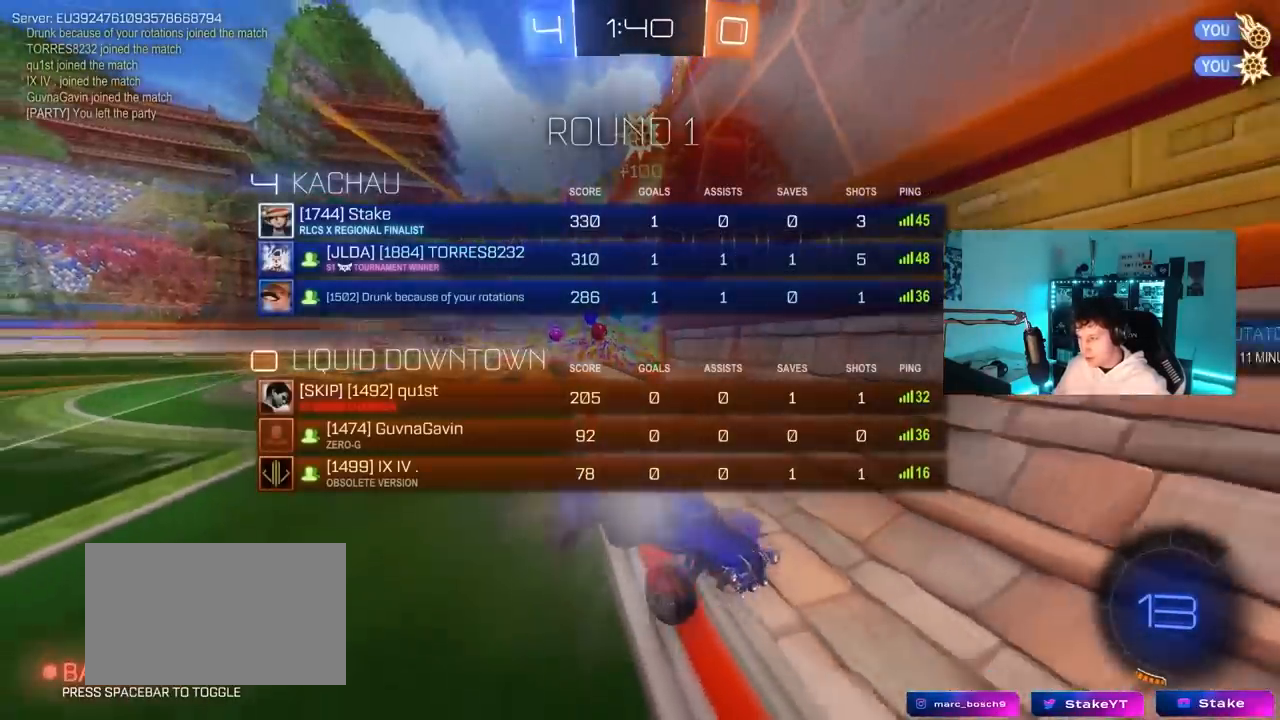
{"keys": ["s", "tab"], "mouse": [], "mouse_move": "still", "events": [[317, "s", "down"]]}
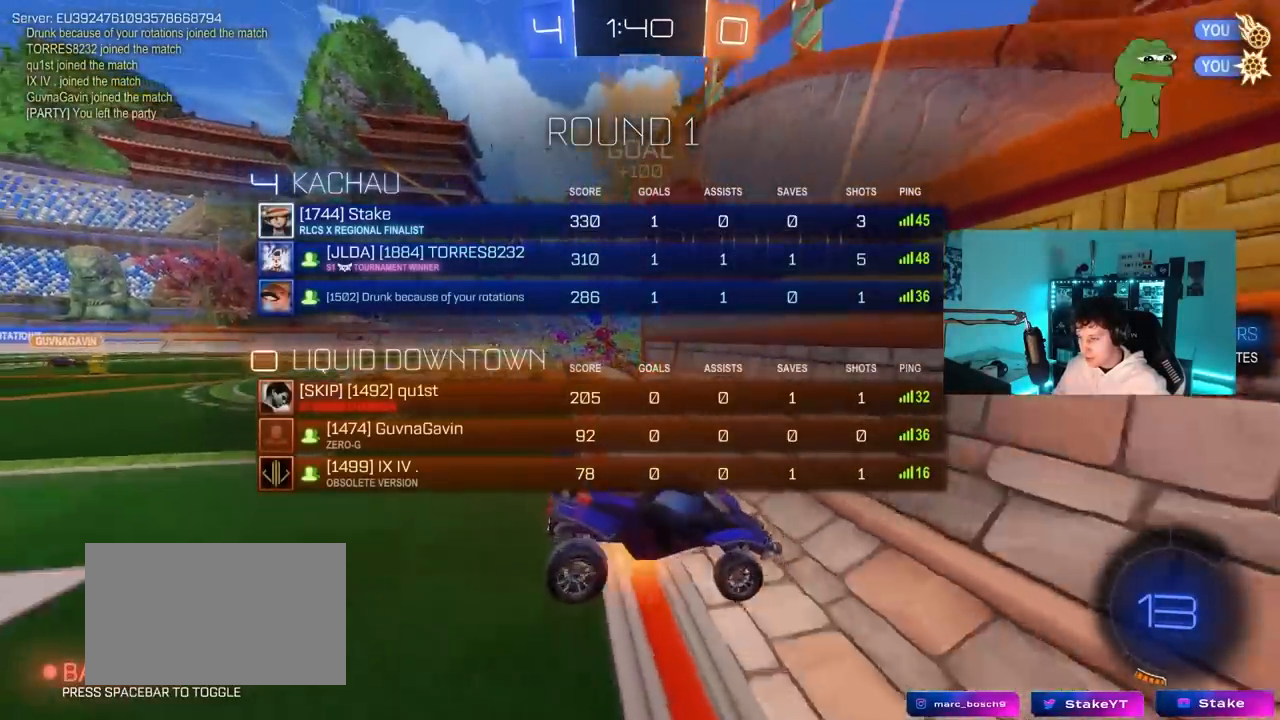
{"keys": ["d", "w"], "mouse": [], "mouse_move": "still", "events": [[17, "mouse_right", "down"], [100, "mouse_right", "up"], [150, "mouse_right", "down"], [283, "tab", "up"], [333, "mouse_right", "up"], [333, "s", "up"], [383, "d", "down"], [483, "w", "down"]]}
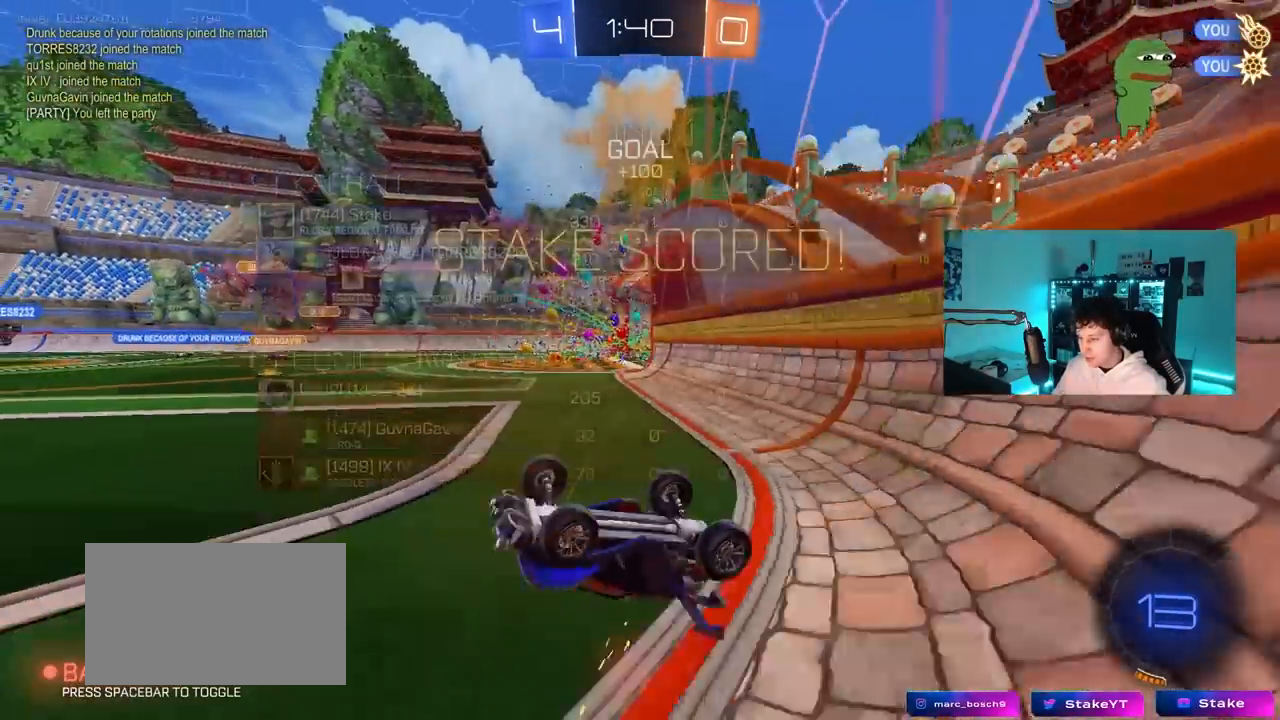
{"keys": ["w"], "mouse": [], "mouse_move": "still", "events": [[33, "a", "down"], [33, "d", "up"], [33, "mouse_left", "down"], [33, "shift", "down"], [267, "mouse_left", "up"], [350, "shift", "up"], [400, "a", "up"]]}
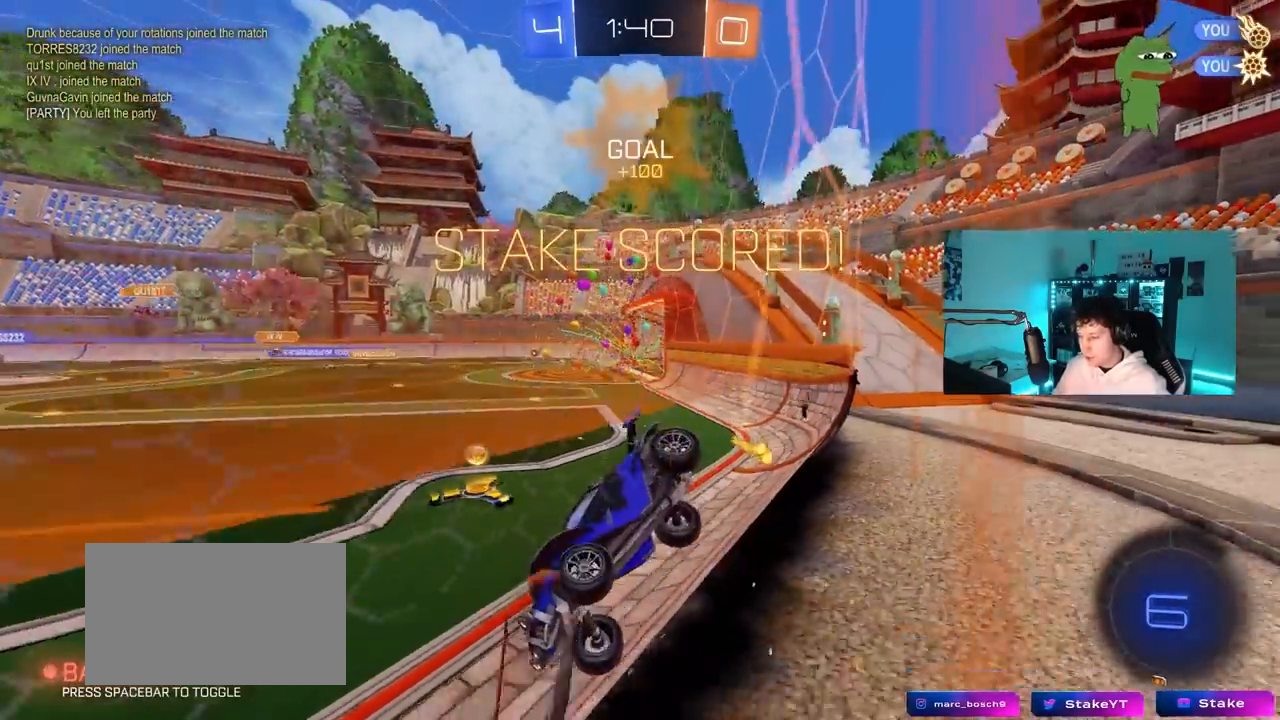
{"keys": ["w"], "mouse": [], "mouse_move": "still", "events": []}
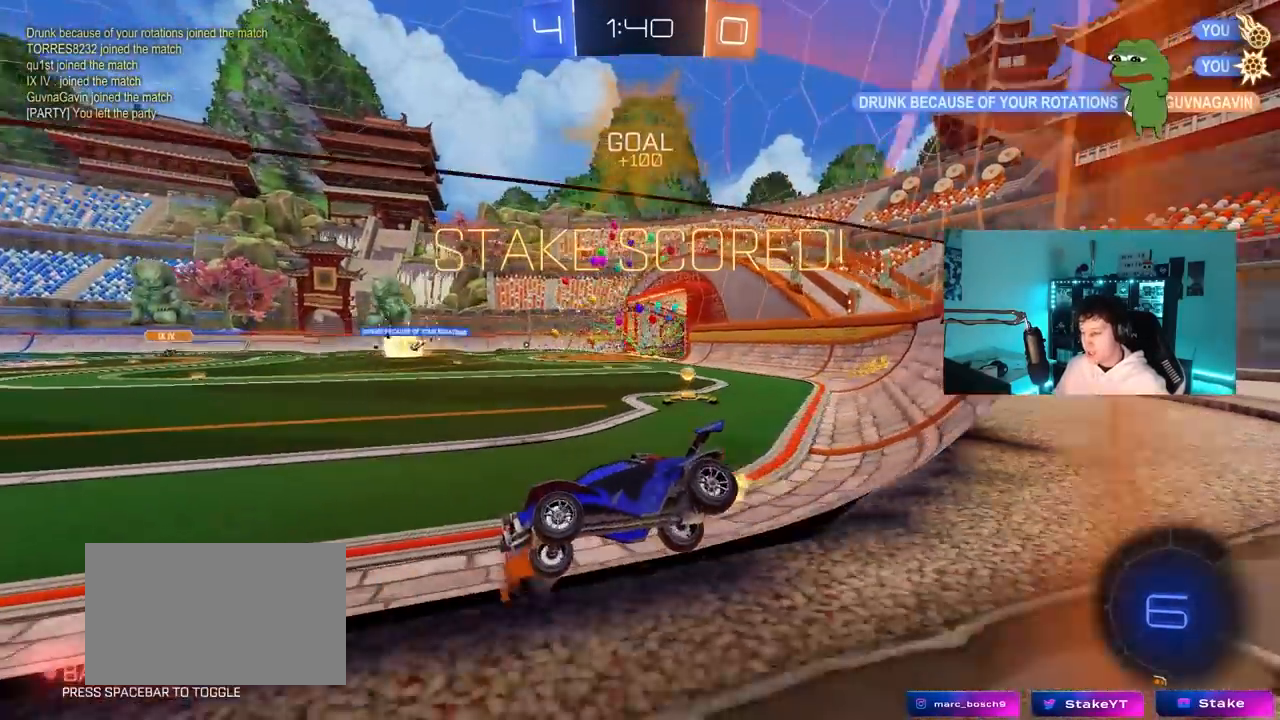
{"keys": ["space"], "mouse": [], "mouse_move": "still", "events": [[17, "d", "down"], [50, "mouse_right", "down"], [100, "d", "up"], [100, "w", "up"], [150, "a", "down"], [150, "mouse_right", "up"], [200, "s", "down"], [383, "space", "down"], [433, "s", "up"], [483, "a", "up"]]}
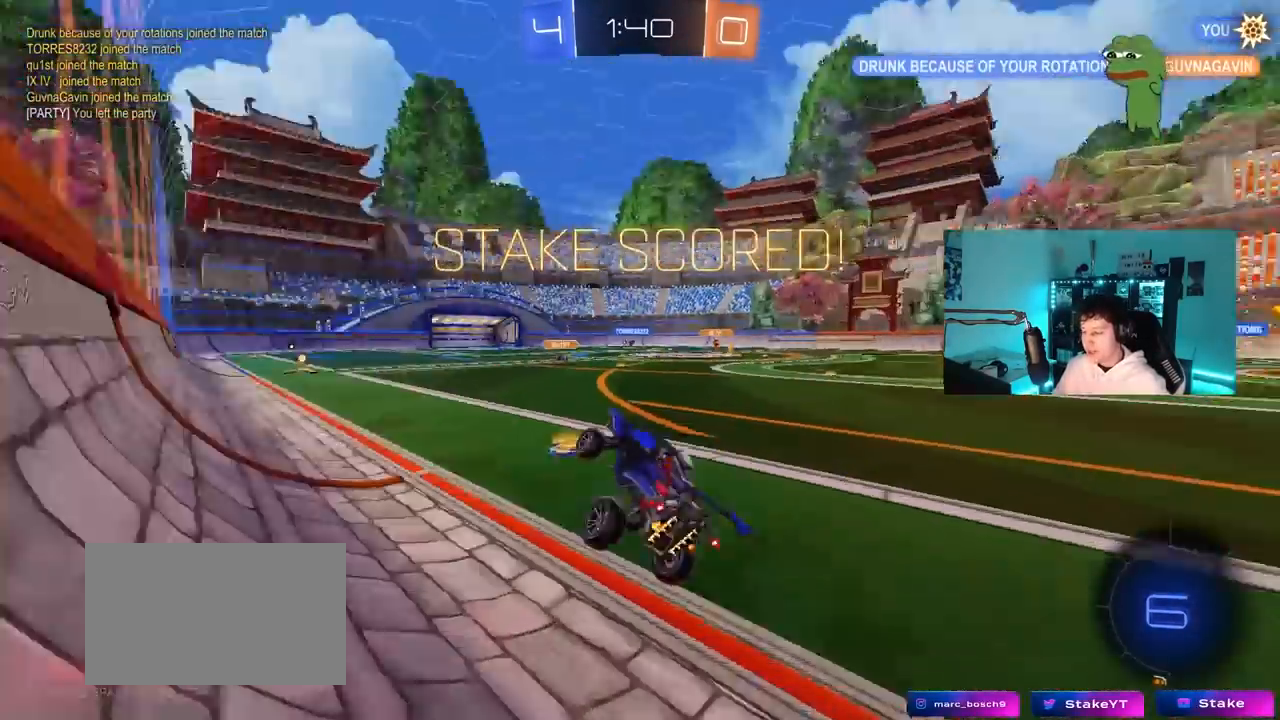
{"keys": ["w"], "mouse": ["left"], "mouse_move": "down-left", "events": [[33, "space", "up"], [67, "a", "down"], [167, "w", "down"], [217, "a", "up"], [317, "mouse_right", "down"], [350, "mouse_left", "down"], [400, "a", "down"], [450, "mouse_right", "up"], [500, "a", "up"]]}
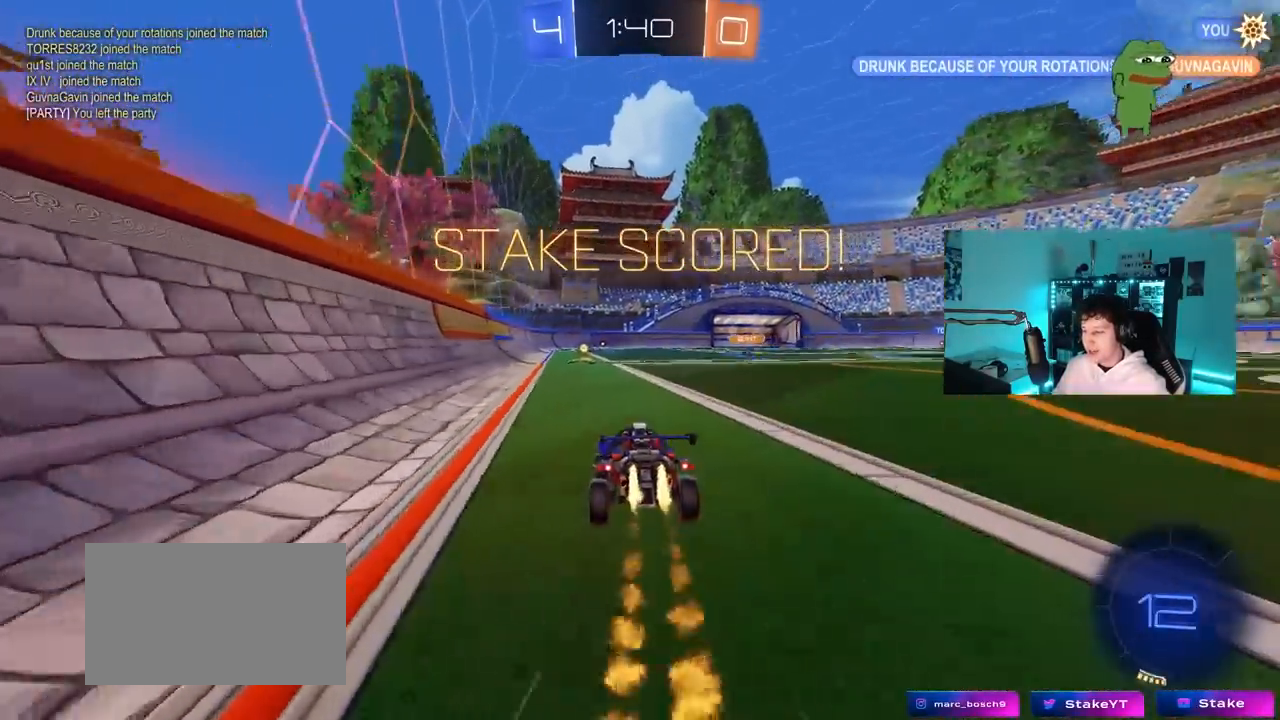
{"keys": ["a", "s", "shift"], "mouse": [], "mouse_move": "down-left", "events": [[50, "d", "down"], [183, "mouse_right", "down"], [233, "d", "up"], [283, "a", "down"], [283, "shift", "down"], [317, "mouse_right", "up"], [367, "mouse_right", "down"], [367, "w", "up"], [417, "s", "down"], [467, "mouse_left", "up"], [483, "mouse_right", "up"]]}
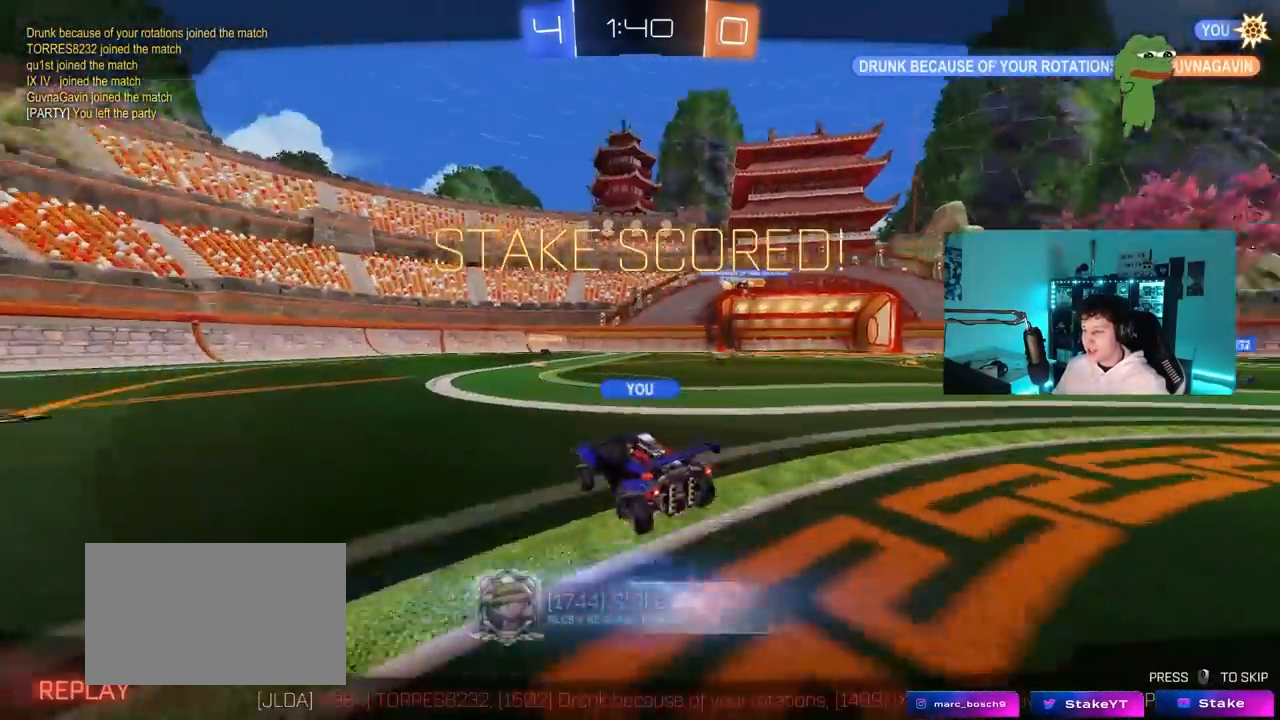
{"keys": [], "mouse": [], "mouse_move": "still", "events": [[100, "a", "up"], [100, "shift", "up"], [150, "s", "up"]]}